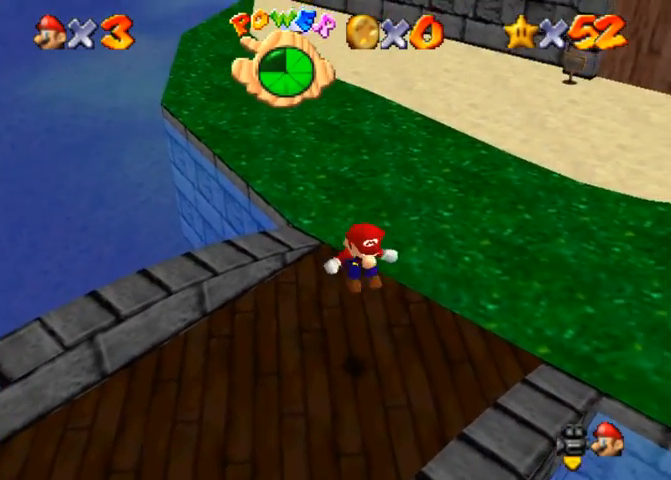
Gameplay with a controller (PlayStation layout); each line is a JSON object with the inputs held at the frame after it (dt_ms = milliseconds from this image to that frame). "events" lists button and stick changes between this image and that frame as [ms after this image, input, new state], when the widget could be followed in between. Not read: L3 R3.
{"dt_ms": 500, "buttons": ["R1"], "left_stick": "center", "right_stick": "center", "events": [[100, "left_stick", "up-left"], [267, "left_stick", "center"]]}
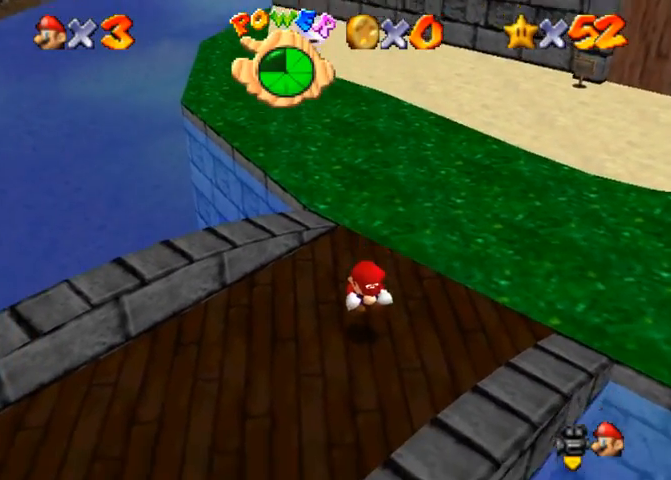
{"dt_ms": 500, "buttons": ["R1"], "left_stick": "up", "right_stick": "center", "events": [[67, "left_stick", "up"], [167, "CROSS", "down"], [267, "CROSS", "up"]]}
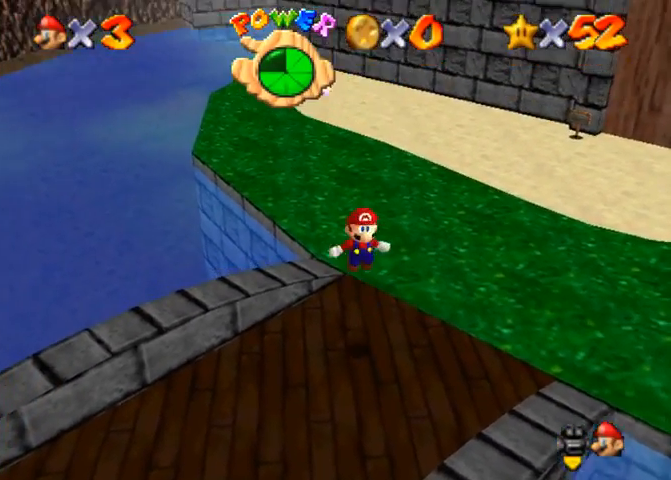
{"dt_ms": 500, "buttons": [], "left_stick": "up", "right_stick": "center", "events": [[400, "R1", "up"]]}
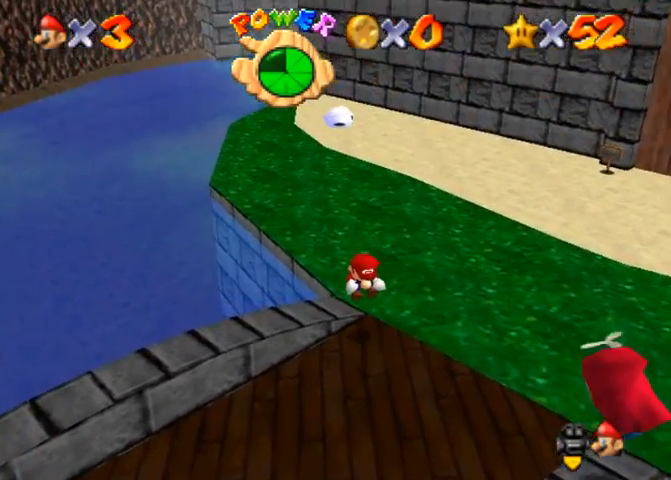
{"dt_ms": 500, "buttons": ["R1"], "left_stick": "up", "right_stick": "center", "events": [[200, "R1", "down"]]}
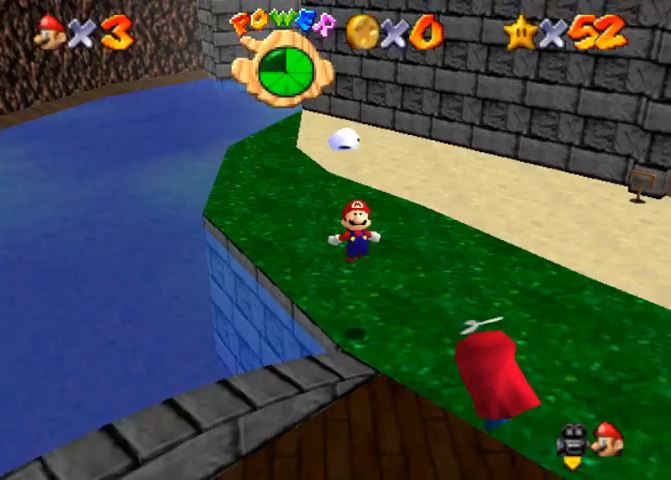
{"dt_ms": 500, "buttons": [], "left_stick": "down", "right_stick": "center", "events": [[167, "R1", "up"], [333, "left_stick", "down"]]}
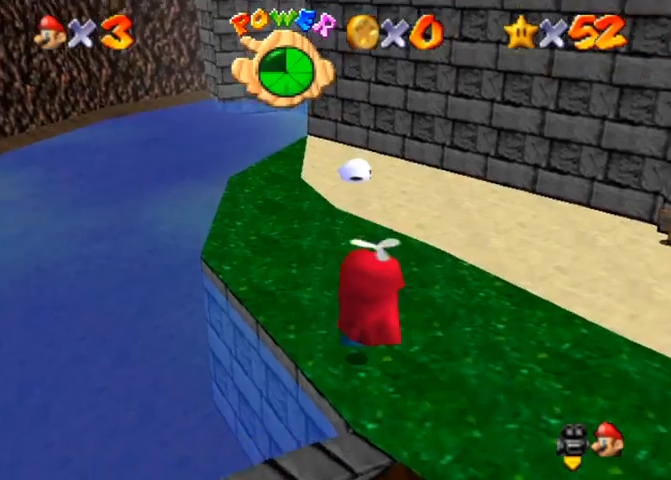
{"dt_ms": 500, "buttons": [], "left_stick": "center", "right_stick": "center", "events": [[100, "left_stick", "center"]]}
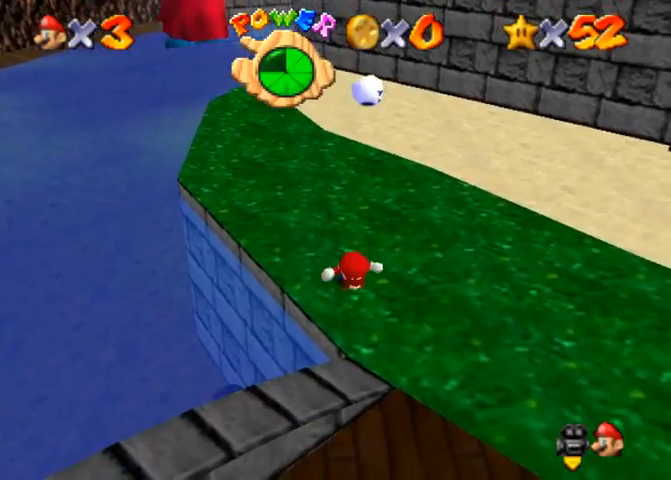
{"dt_ms": 500, "buttons": [], "left_stick": "up-left", "right_stick": "center", "events": [[200, "left_stick", "up"], [500, "left_stick", "up-left"]]}
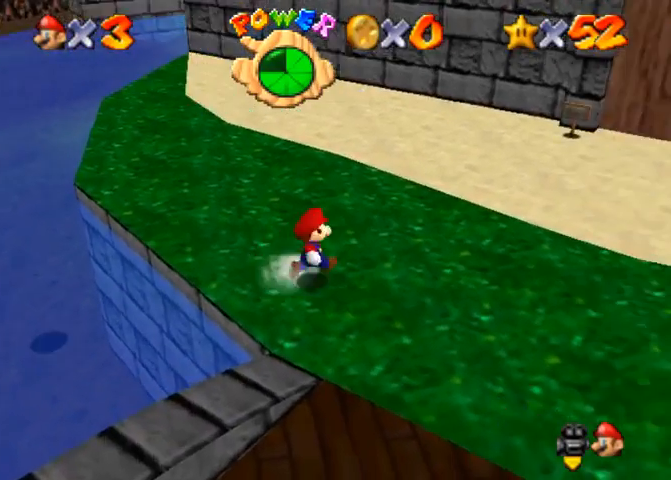
{"dt_ms": 500, "buttons": [], "left_stick": "up-left", "right_stick": "down-left", "events": [[300, "CROSS", "down"], [433, "CROSS", "up"], [467, "right_stick", "down-left"]]}
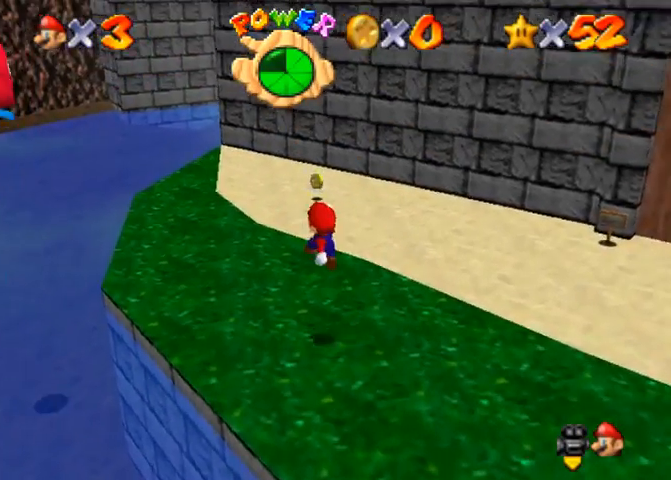
{"dt_ms": 500, "buttons": [], "left_stick": "up-left", "right_stick": "down-left", "events": [[233, "right_stick", "center"], [300, "SQUARE", "down"], [367, "CROSS", "down"], [400, "SQUARE", "up"], [433, "CROSS", "up"], [467, "right_stick", "down-left"]]}
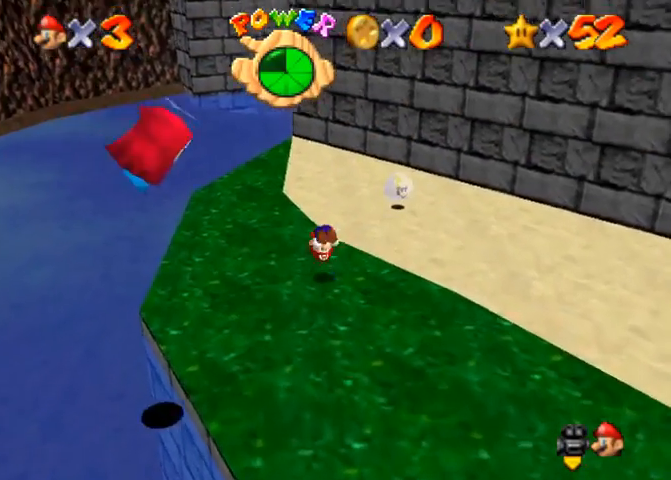
{"dt_ms": 500, "buttons": [], "left_stick": "up-left", "right_stick": "center", "events": [[233, "right_stick", "center"]]}
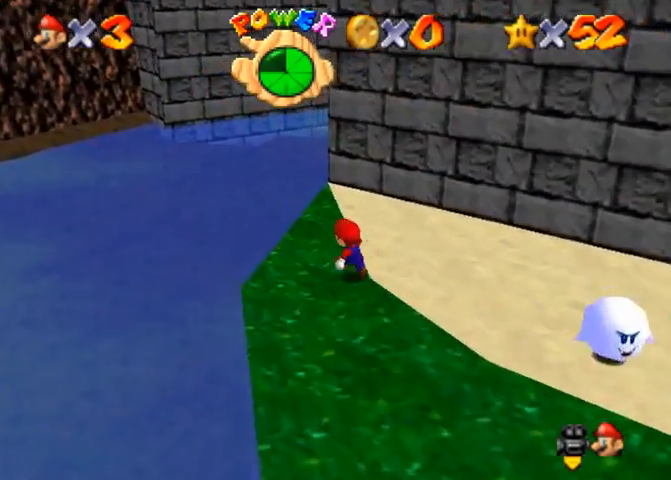
{"dt_ms": 500, "buttons": [], "left_stick": "up-left", "right_stick": "center", "events": [[233, "R1", "down"], [300, "CROSS", "down"], [467, "CROSS", "up"], [467, "R1", "up"]]}
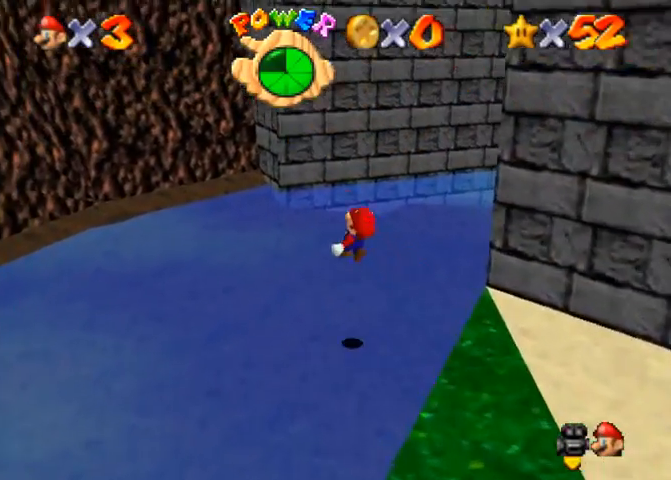
{"dt_ms": 500, "buttons": [], "left_stick": "up", "right_stick": "down-left", "events": [[33, "right_stick", "down-left"], [333, "left_stick", "up"]]}
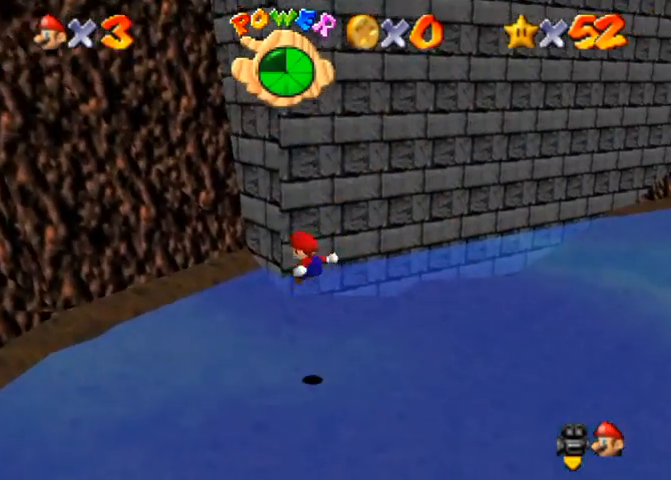
{"dt_ms": 1000, "buttons": [], "left_stick": "up", "right_stick": "center"}
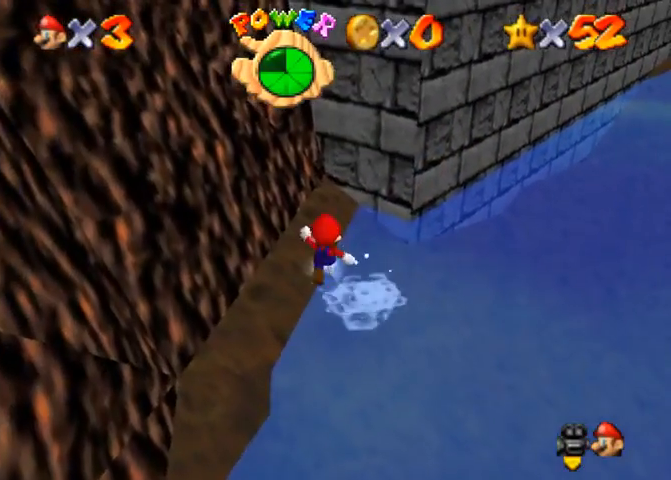
{"dt_ms": 500, "buttons": [], "left_stick": "center", "right_stick": "center", "events": [[333, "left_stick", "center"]]}
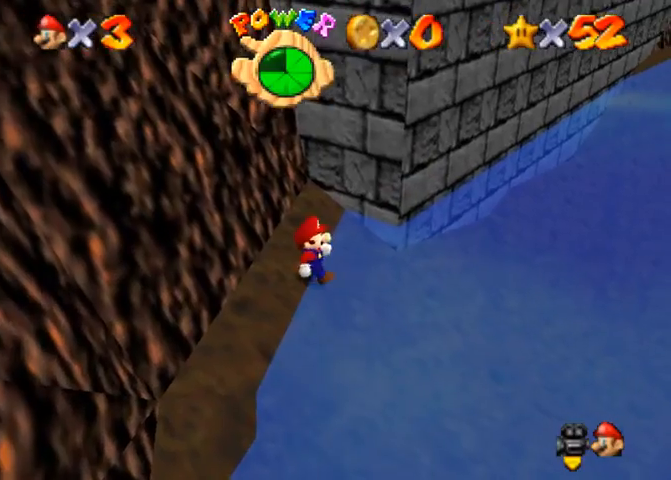
{"dt_ms": 500, "buttons": [], "left_stick": "up-left", "right_stick": "center", "events": [[267, "R1", "down"], [300, "CROSS", "down"], [333, "left_stick", "up-left"], [433, "CROSS", "up"], [500, "R1", "up"]]}
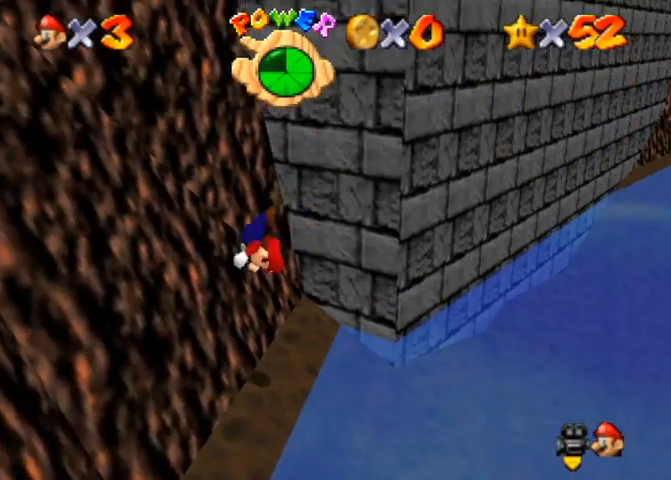
{"dt_ms": 500, "buttons": [], "left_stick": "up-left", "right_stick": "center", "events": []}
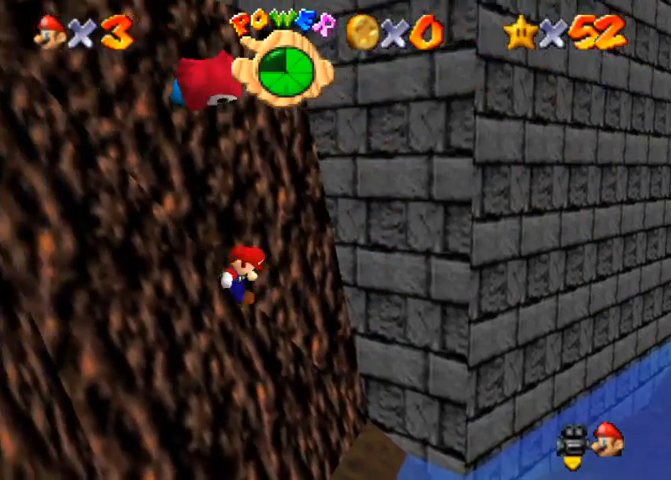
{"dt_ms": 500, "buttons": ["CROSS"], "left_stick": "up-left", "right_stick": "center", "events": [[167, "CROSS", "down"]]}
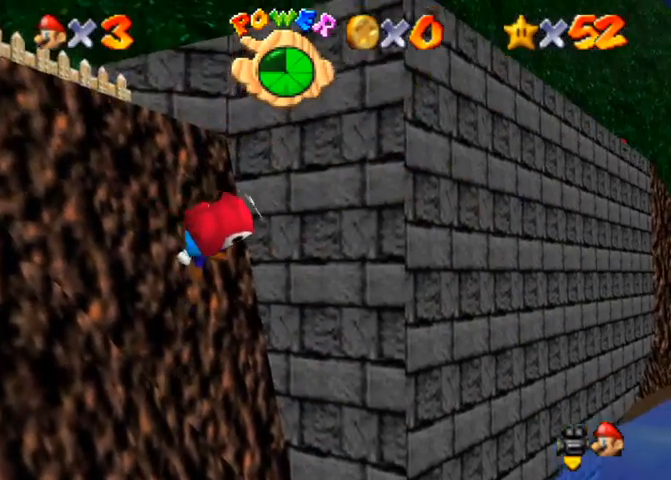
{"dt_ms": 500, "buttons": [], "left_stick": "up-left", "right_stick": "center", "events": [[233, "SQUARE", "down"], [367, "SQUARE", "up"], [400, "CROSS", "up"]]}
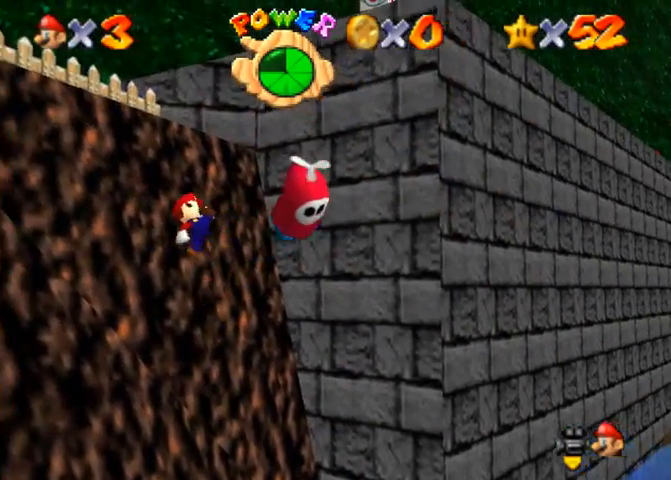
{"dt_ms": 500, "buttons": [], "left_stick": "up-left", "right_stick": "center", "events": [[200, "CROSS", "down"], [433, "CROSS", "up"]]}
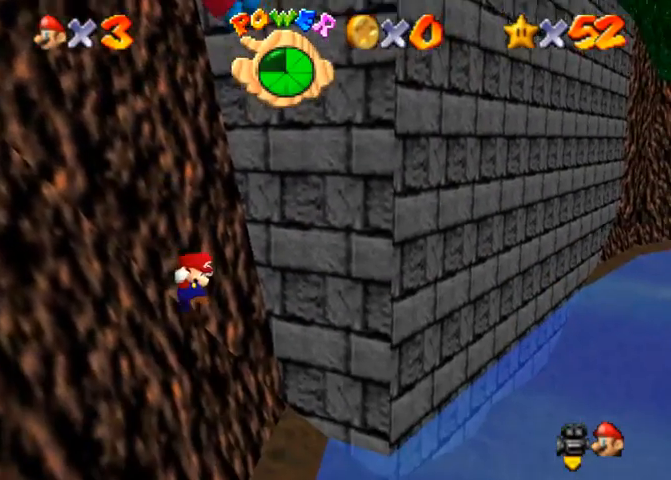
{"dt_ms": 500, "buttons": ["CROSS"], "left_stick": "up-left", "right_stick": "center", "events": [[500, "CROSS", "down"]]}
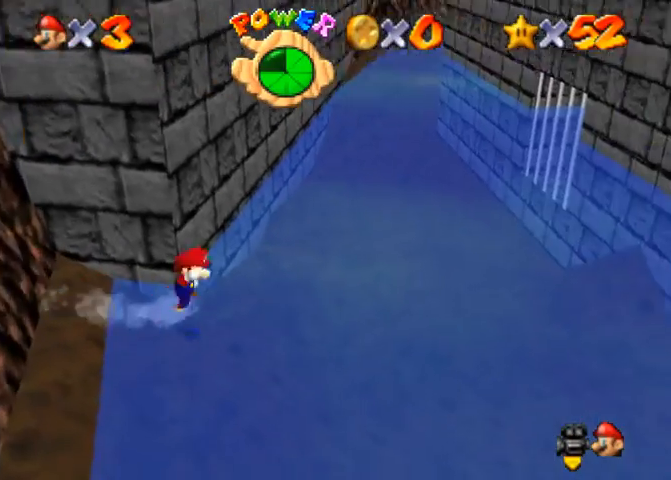
{"dt_ms": 500, "buttons": ["CROSS"], "left_stick": "left", "right_stick": "center", "events": [[500, "left_stick", "left"]]}
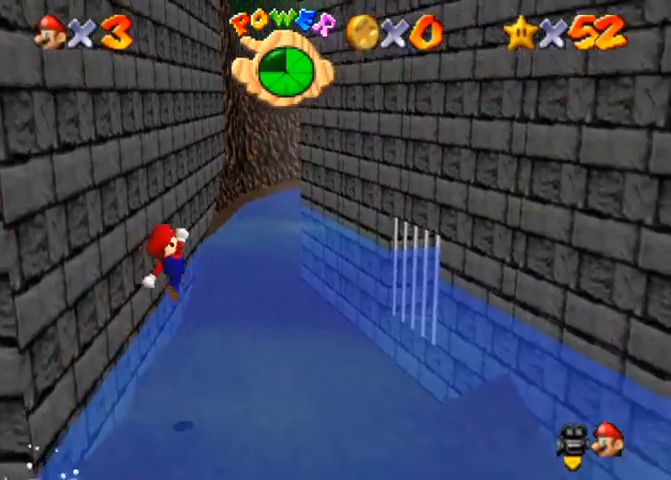
{"dt_ms": 500, "buttons": ["CROSS", "SQUARE"], "left_stick": "left", "right_stick": "center", "events": [[367, "SQUARE", "down"]]}
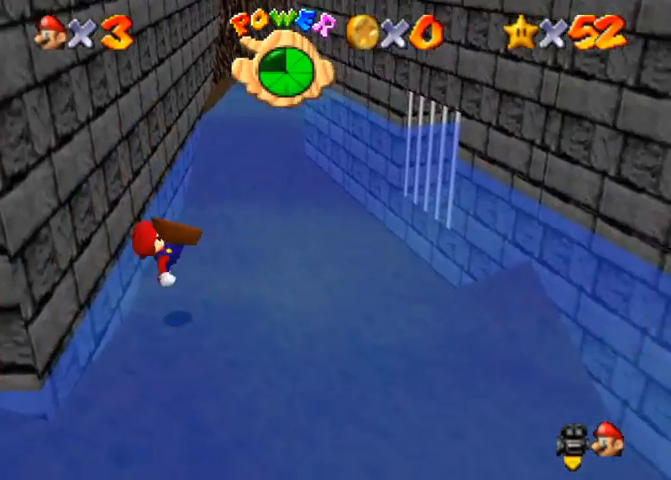
{"dt_ms": 500, "buttons": [], "left_stick": "center", "right_stick": "right", "events": [[67, "CROSS", "up"], [67, "SQUARE", "up"], [233, "right_stick", "down-right"], [367, "right_stick", "center"], [433, "left_stick", "center"], [467, "right_stick", "right"]]}
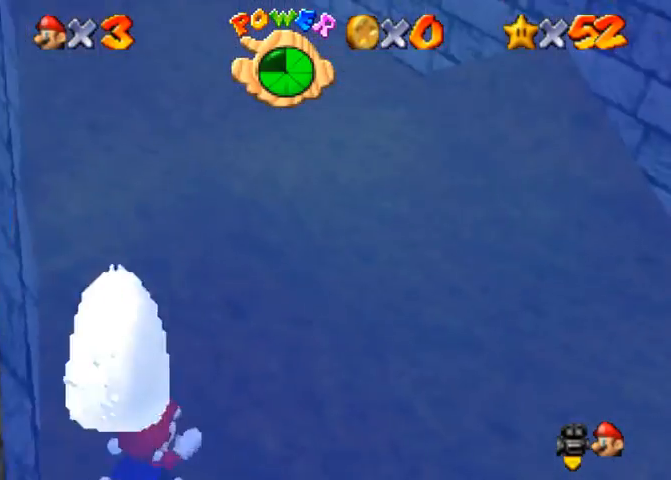
{"dt_ms": 500, "buttons": ["CROSS"], "left_stick": "down-right", "right_stick": "center", "events": [[200, "left_stick", "down"], [300, "left_stick", "down-right"], [333, "right_stick", "center"], [400, "CROSS", "down"]]}
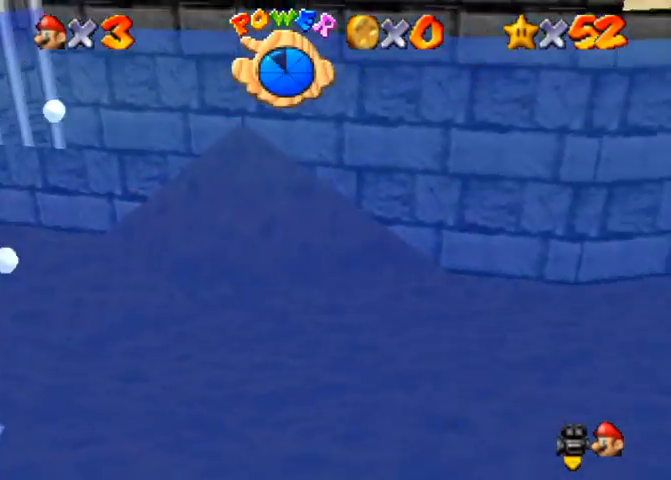
{"dt_ms": 500, "buttons": ["CROSS"], "left_stick": "right", "right_stick": "center", "events": [[100, "CROSS", "up"], [167, "left_stick", "right"], [200, "right_stick", "down-left"], [433, "right_stick", "center"], [500, "CROSS", "down"]]}